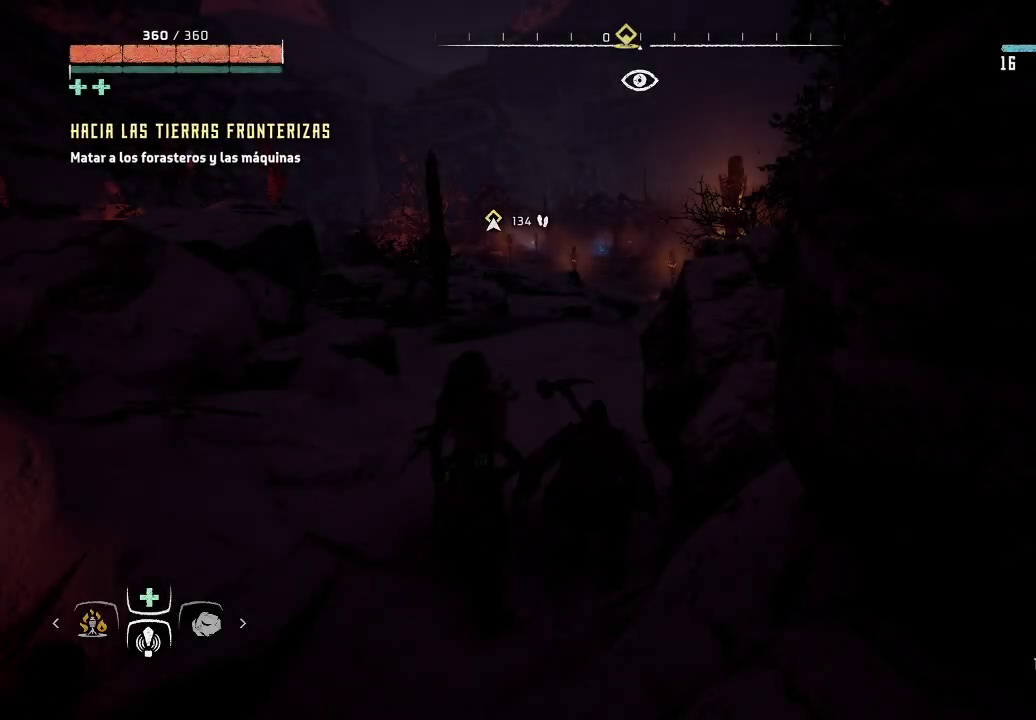
Gameplay with a controller (Xbox layout); each line is a JSON object with the inputs held at the frame after it. "events" lists button and stick changes between this image and that frame as [ms after this image, input, new state], when the widget could be followed in between. Not read: L3.
{"buttons": [], "left_stick": "up", "right_stick": "center", "events": [[433, "left_stick", "up"]]}
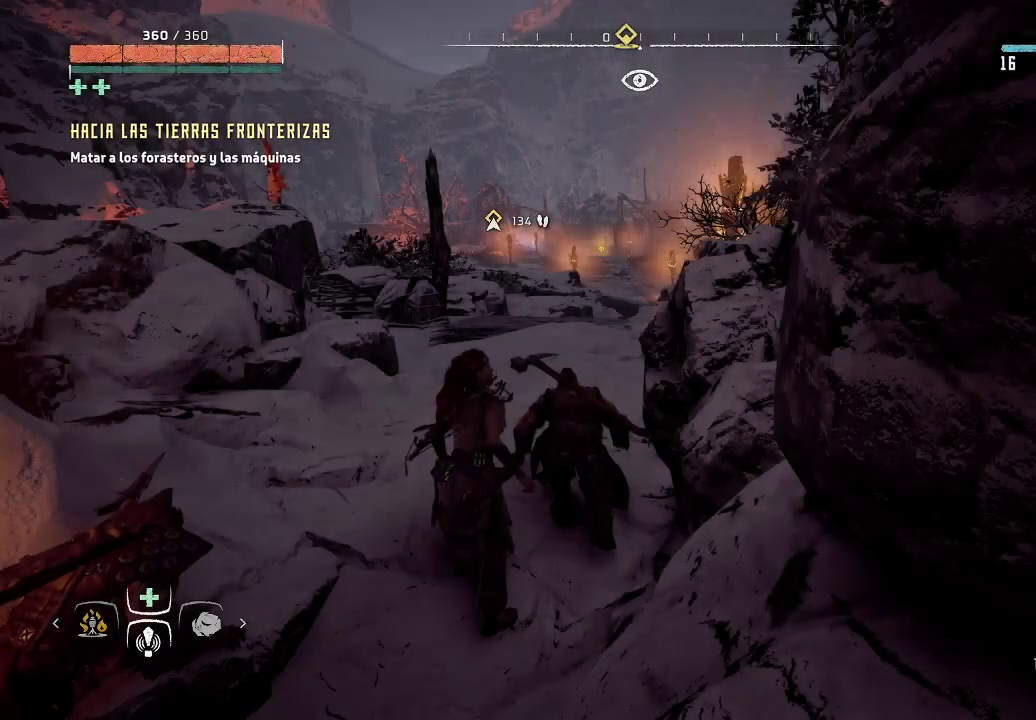
{"buttons": [], "left_stick": "up", "right_stick": "center", "events": []}
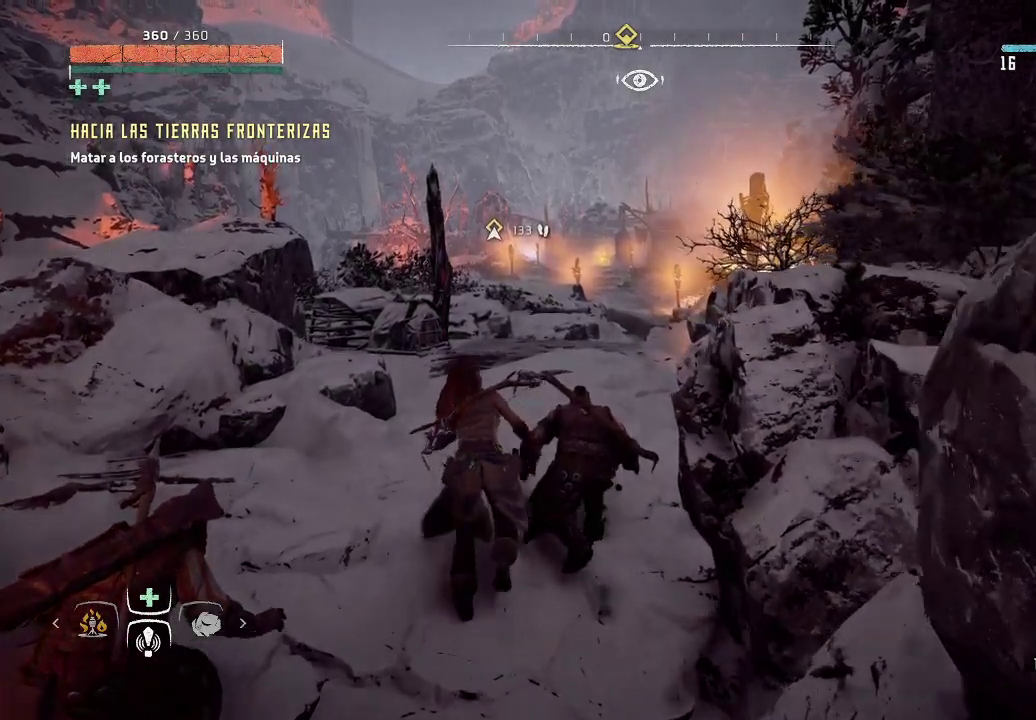
{"buttons": [], "left_stick": "up-right", "right_stick": "right", "events": [[217, "left_stick", "up-right"], [483, "right_stick", "right"]]}
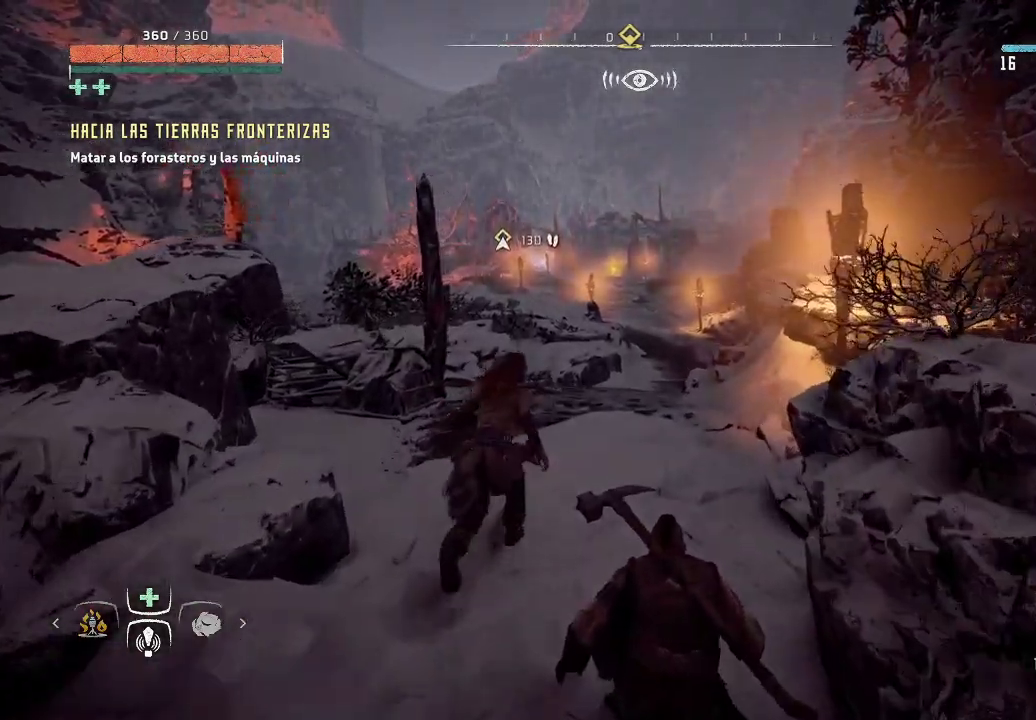
{"buttons": [], "left_stick": "up-right", "right_stick": "center", "events": [[300, "right_stick", "center"]]}
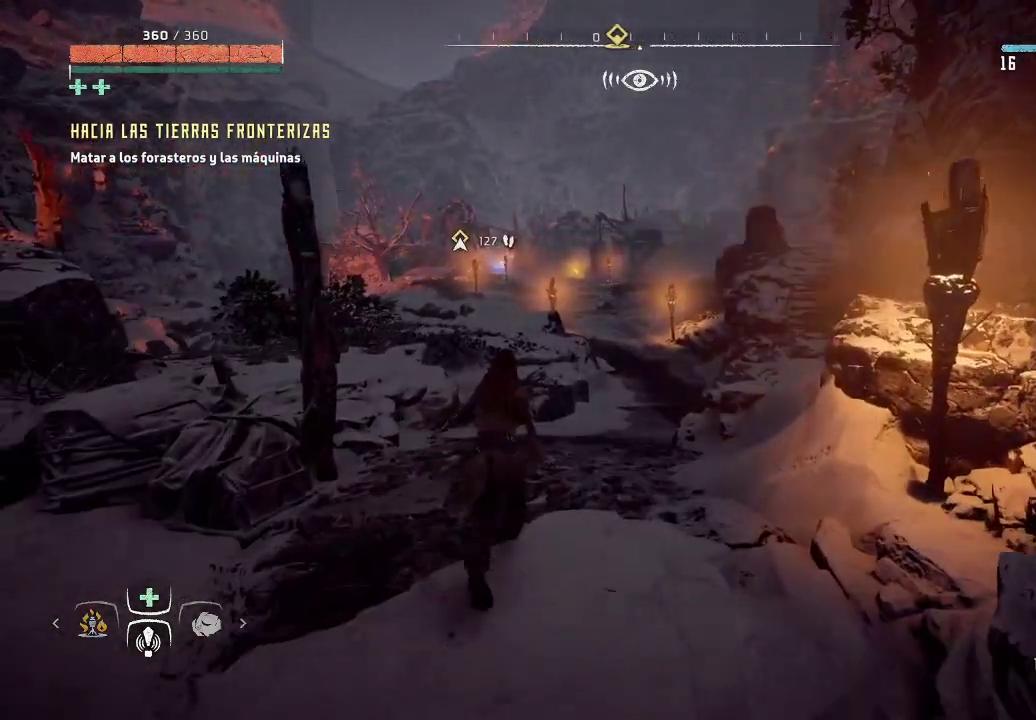
{"buttons": [], "left_stick": "up-right", "right_stick": "center", "events": [[50, "right_stick", "right"], [250, "right_stick", "center"]]}
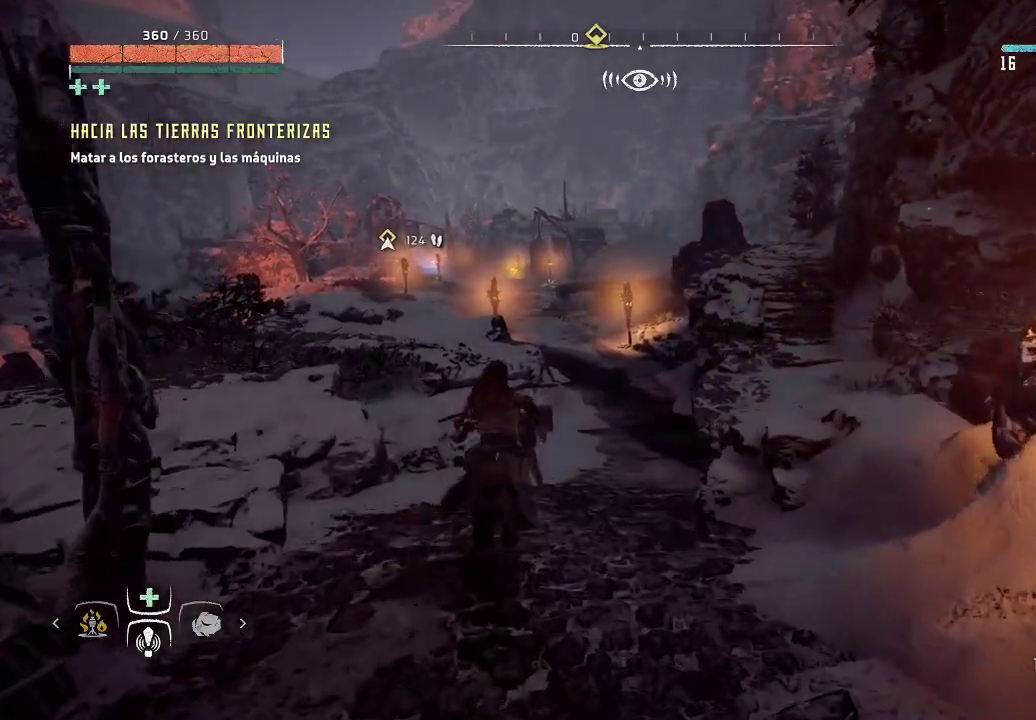
{"buttons": [], "left_stick": "up-right", "right_stick": "center", "events": []}
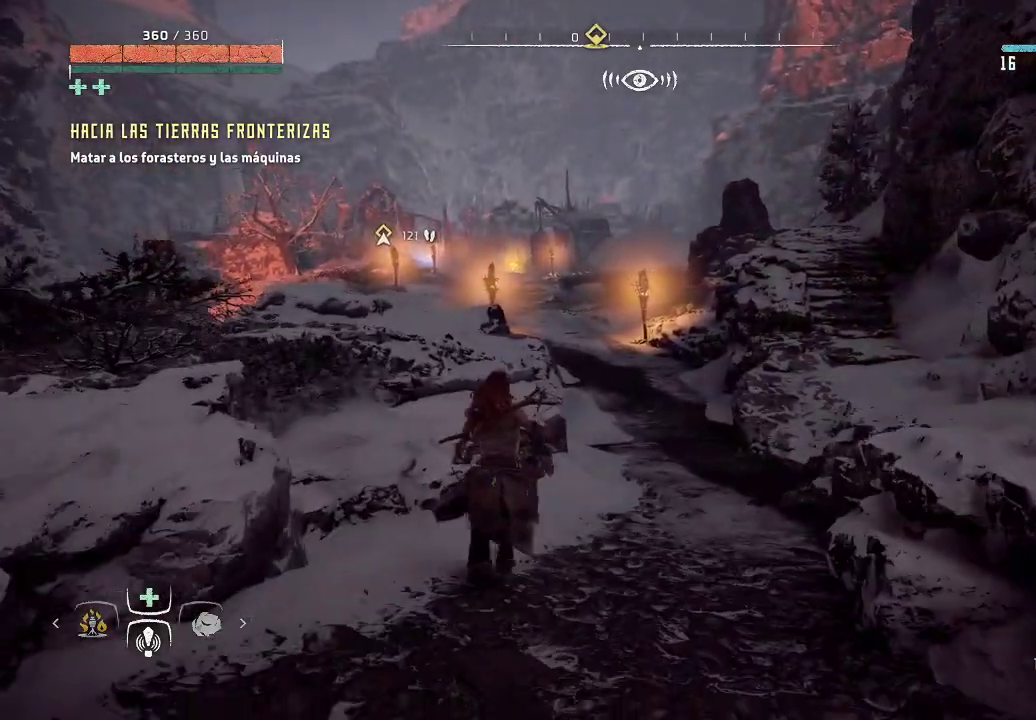
{"buttons": [], "left_stick": "up-right", "right_stick": "center", "events": []}
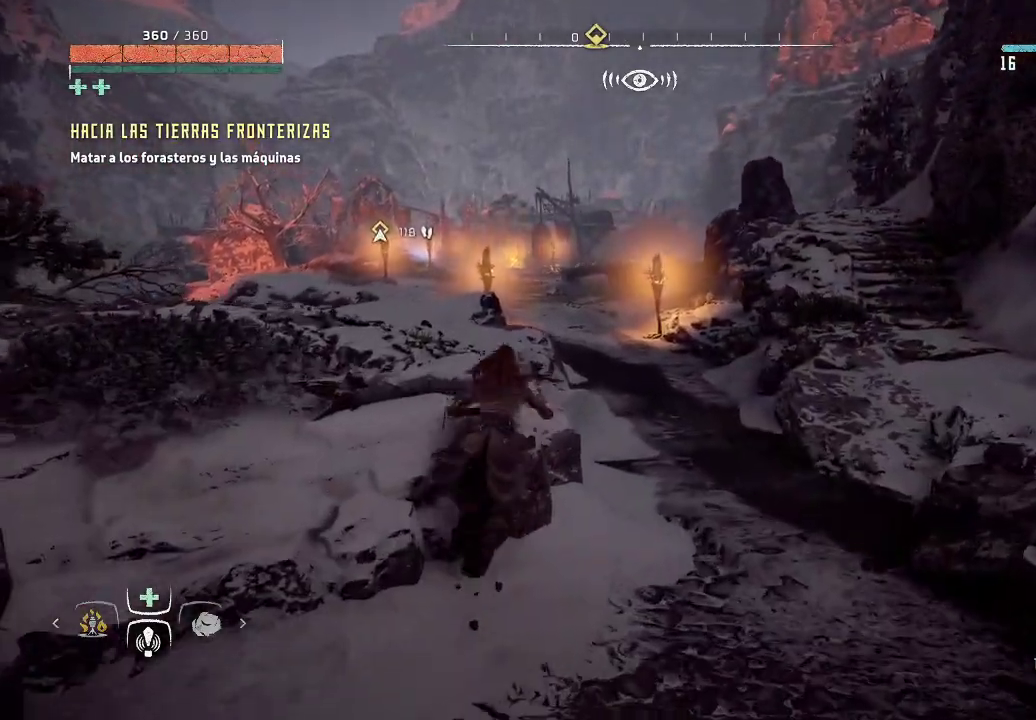
{"buttons": [], "left_stick": "up-right", "right_stick": "right", "events": [[433, "right_stick", "right"]]}
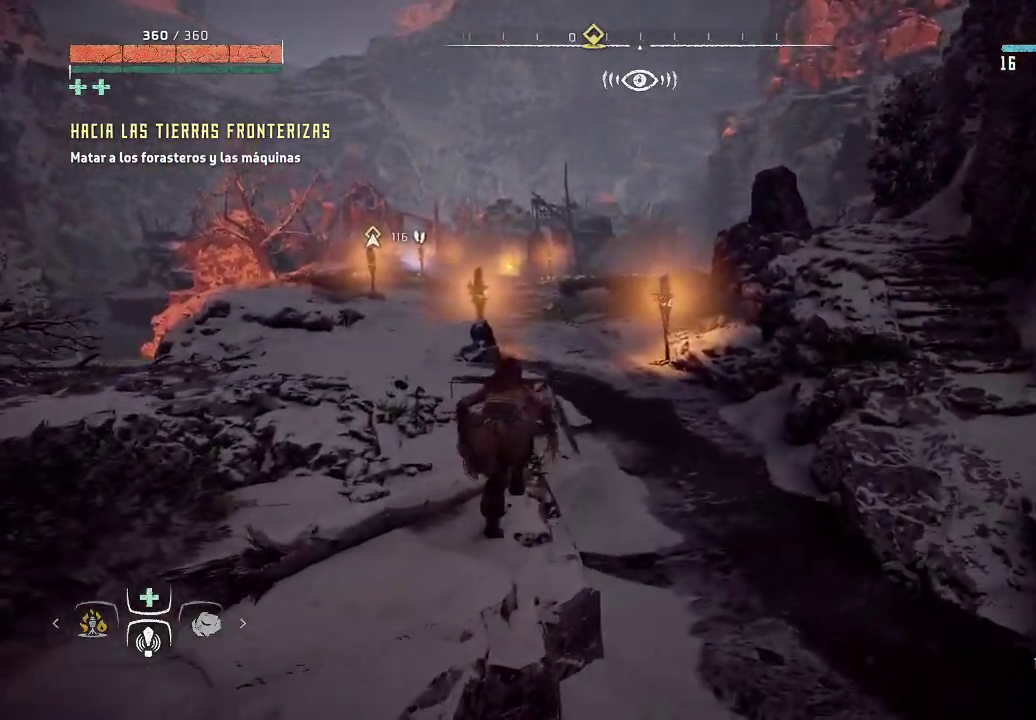
{"buttons": [], "left_stick": "up-right", "right_stick": "center", "events": [[183, "right_stick", "center"]]}
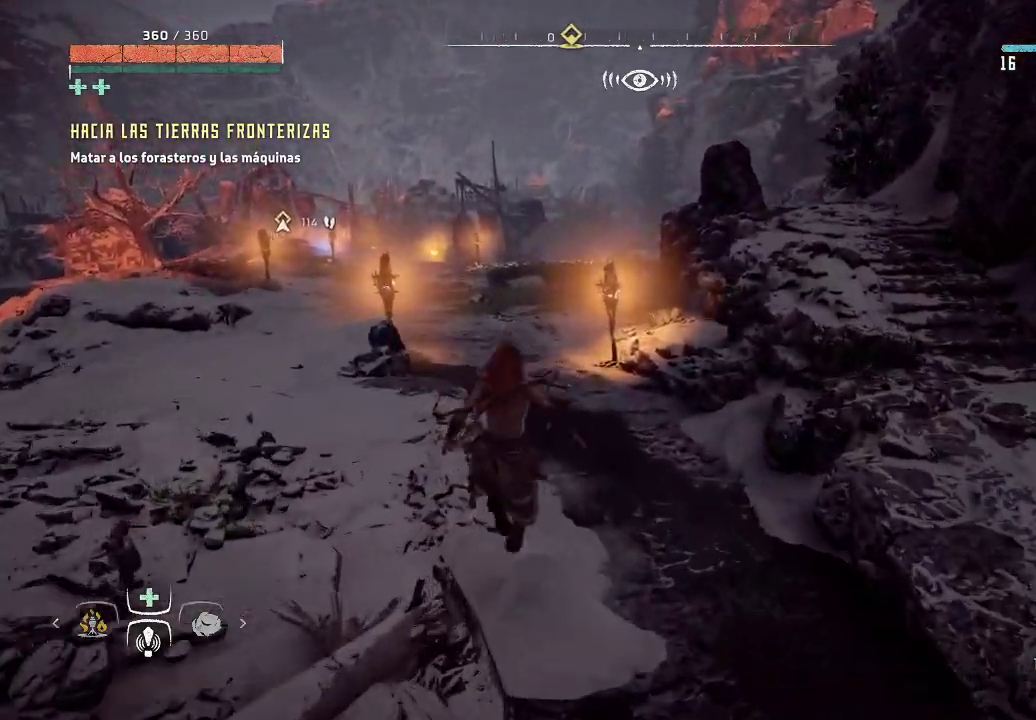
{"buttons": [], "left_stick": "up-right", "right_stick": "center", "events": []}
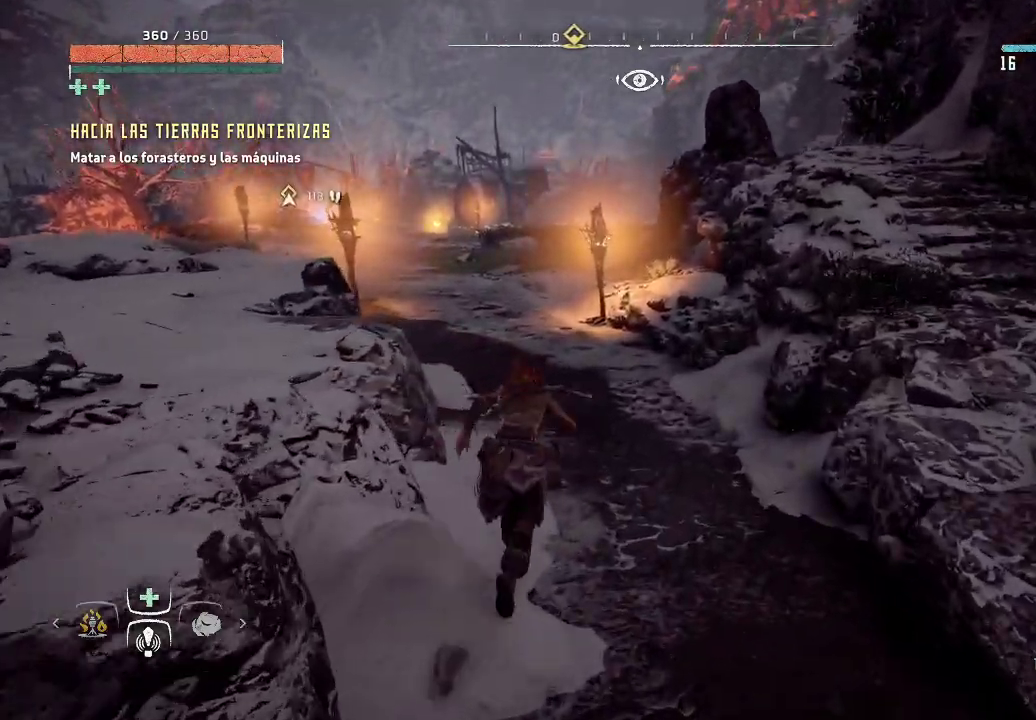
{"buttons": [], "left_stick": "up-right", "right_stick": "center", "events": []}
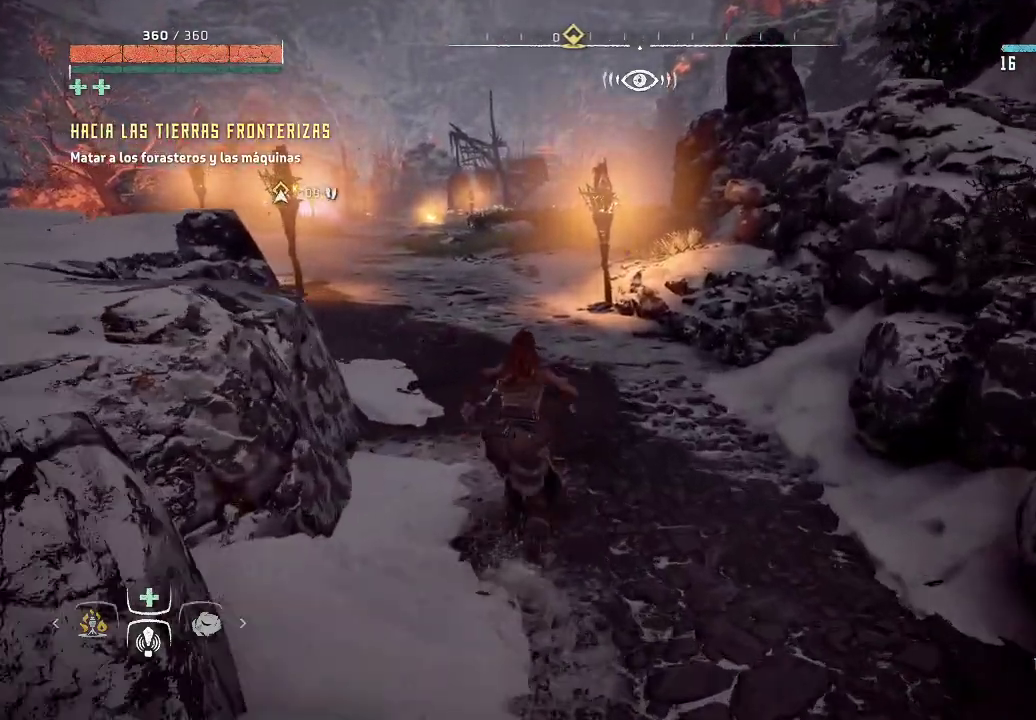
{"buttons": [], "left_stick": "up-right", "right_stick": "center", "events": []}
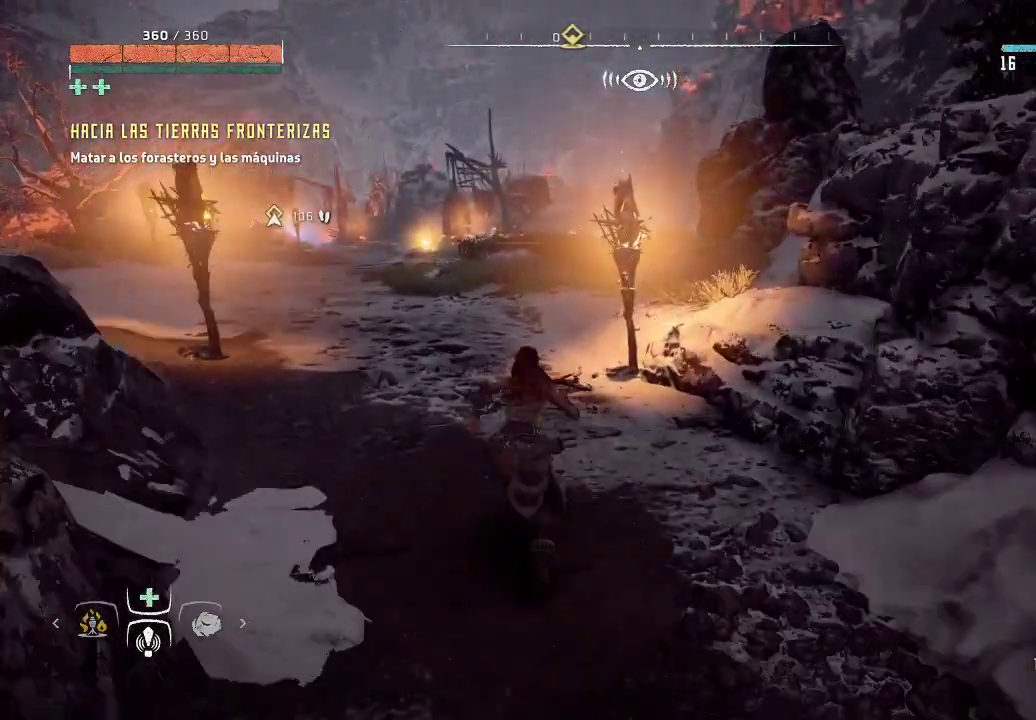
{"buttons": [], "left_stick": "up-right", "right_stick": "right", "events": [[467, "right_stick", "right"]]}
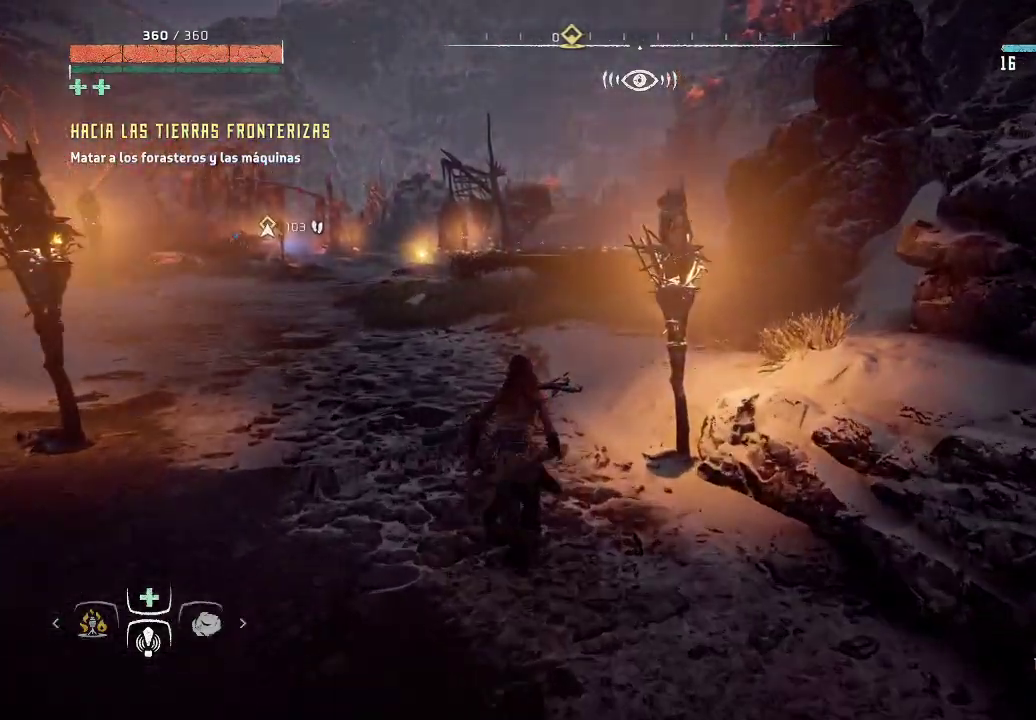
{"buttons": [], "left_stick": "up-right", "right_stick": "center", "events": [[233, "right_stick", "center"]]}
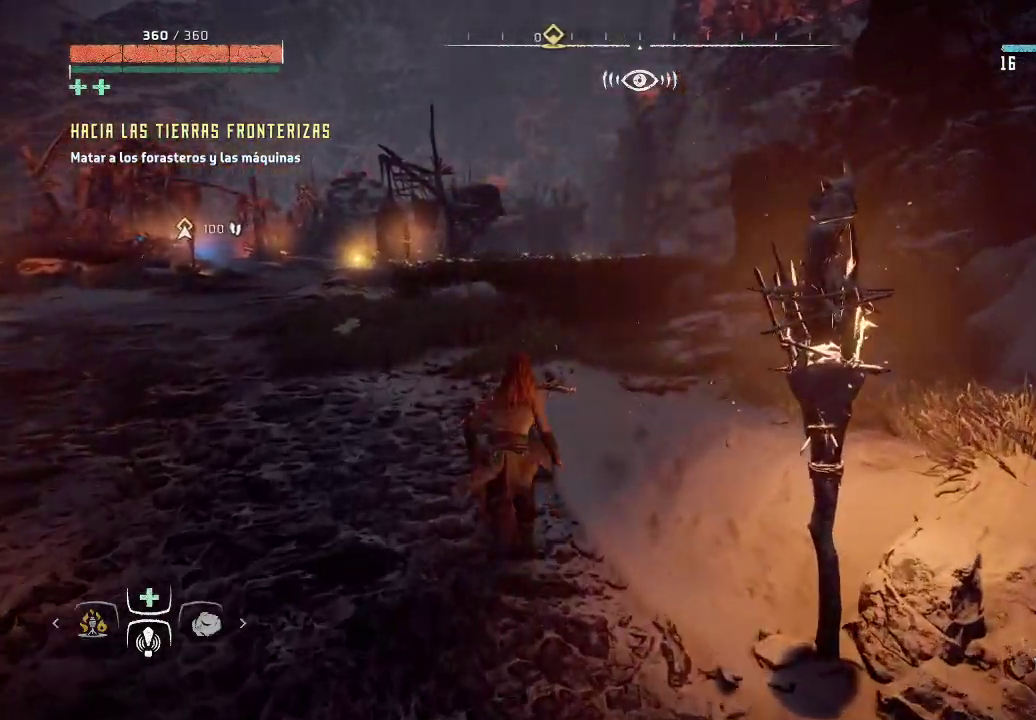
{"buttons": [], "left_stick": "up-right", "right_stick": "center", "events": []}
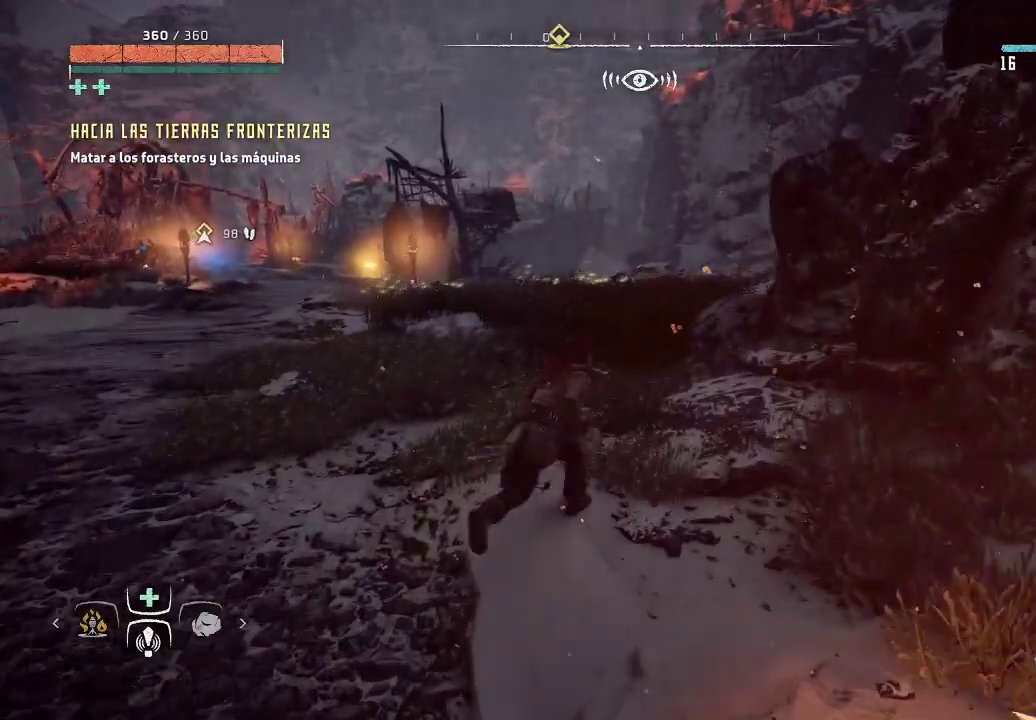
{"buttons": [], "left_stick": "up-right", "right_stick": "center", "events": []}
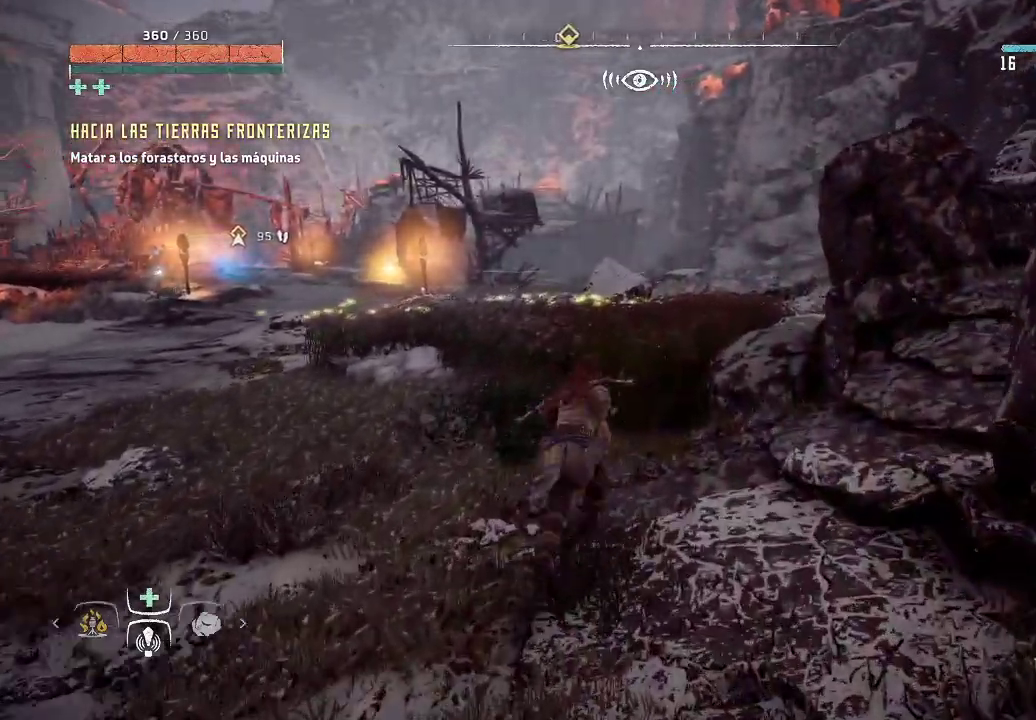
{"buttons": [], "left_stick": "up-right", "right_stick": "center", "events": []}
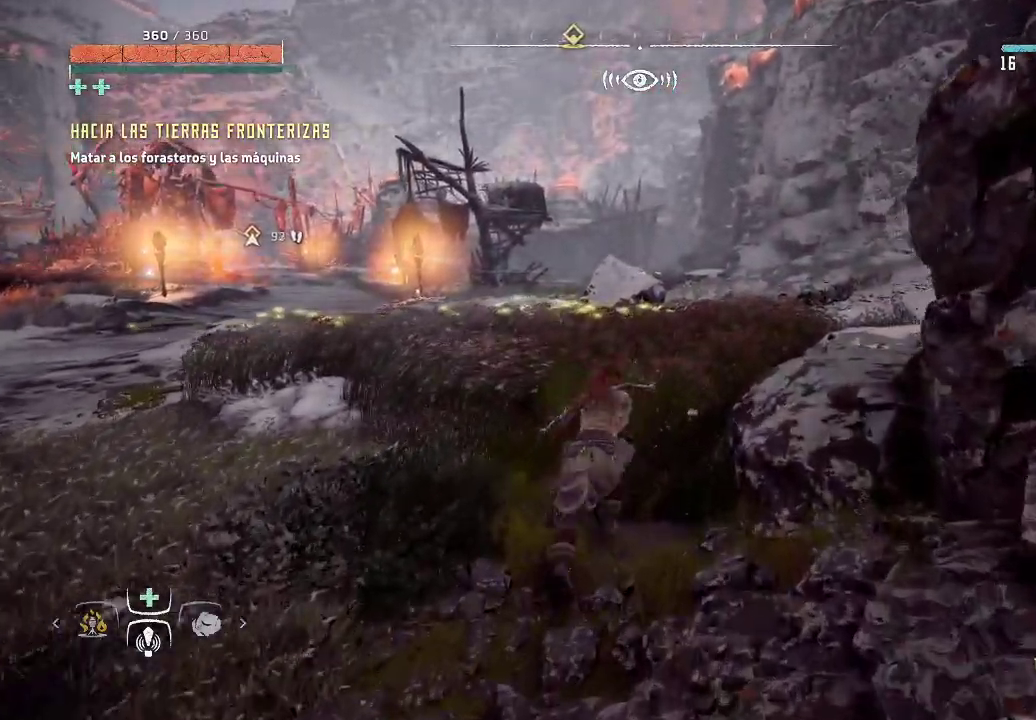
{"buttons": [], "left_stick": "up-right", "right_stick": "center", "events": []}
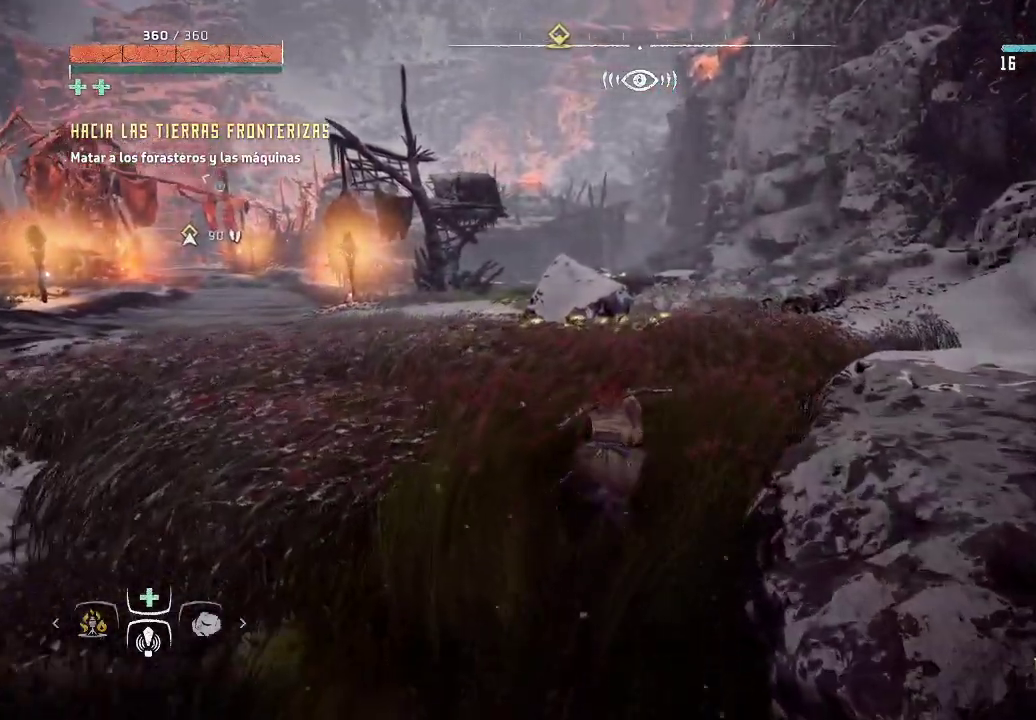
{"buttons": [], "left_stick": "up-right", "right_stick": "left", "events": [[450, "right_stick", "left"]]}
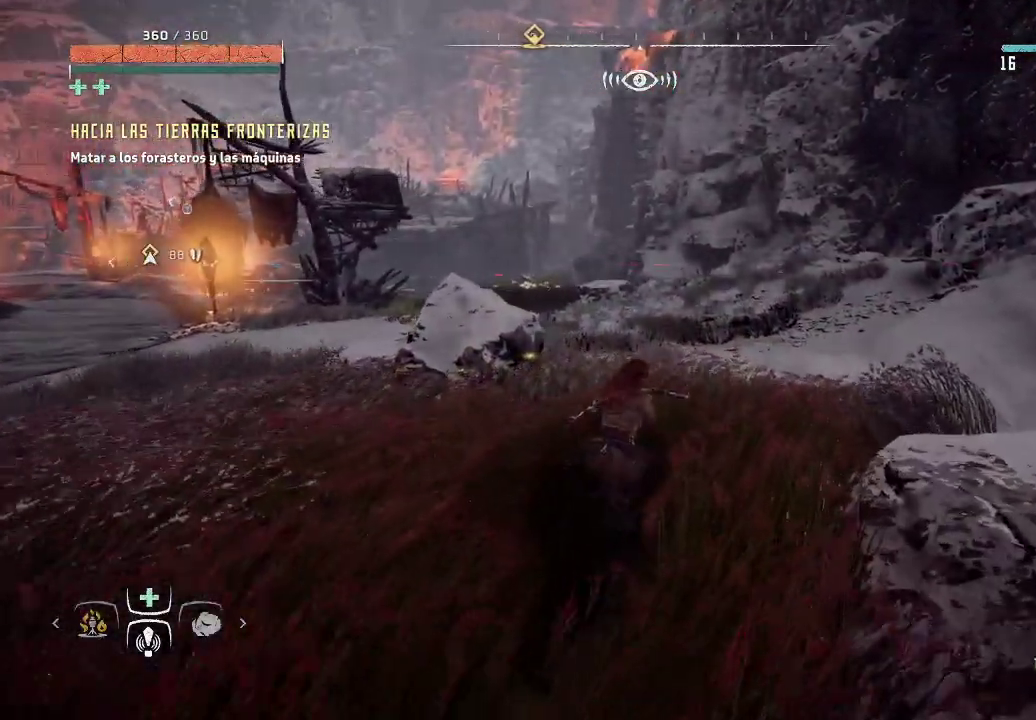
{"buttons": [], "left_stick": "up-right", "right_stick": "center", "events": [[233, "right_stick", "center"]]}
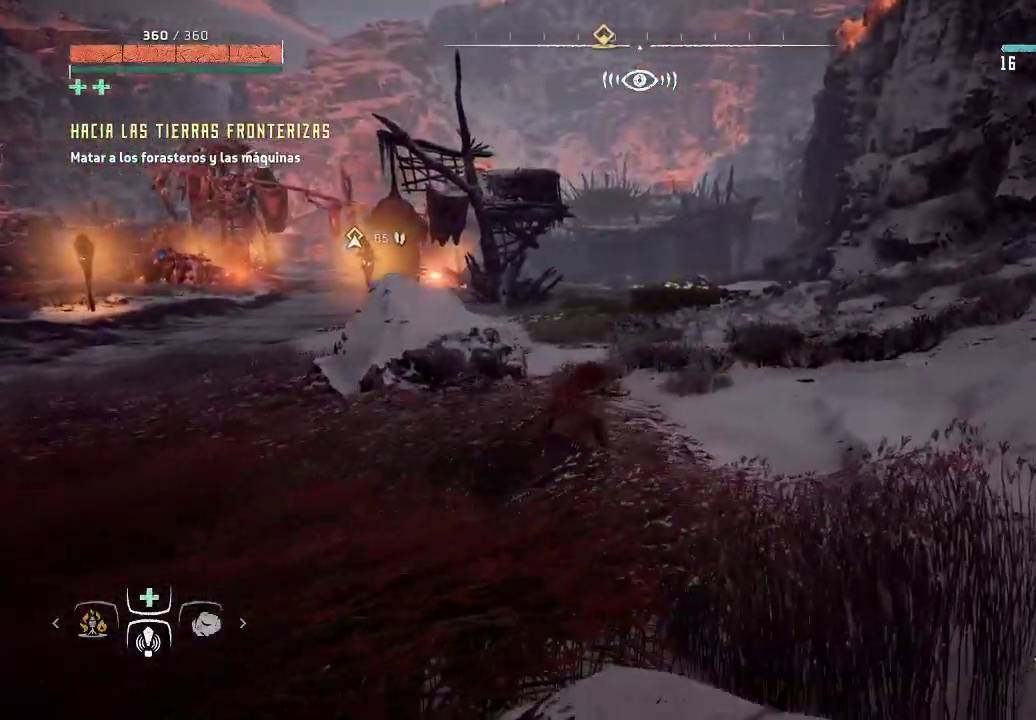
{"buttons": [], "left_stick": "up-right", "right_stick": "center", "events": []}
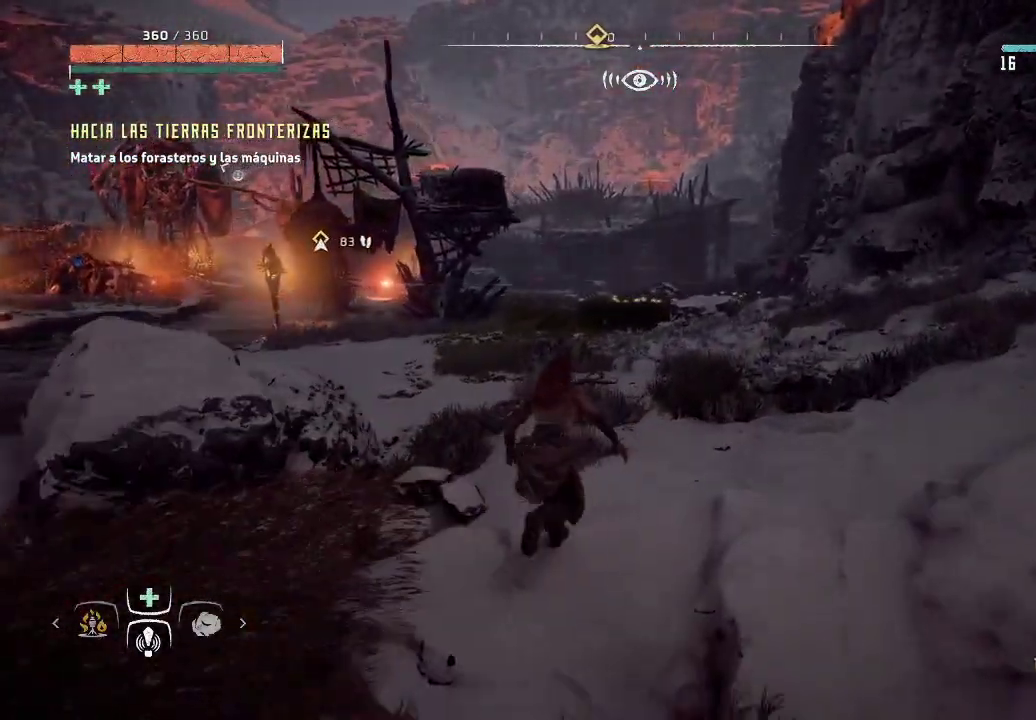
{"buttons": [], "left_stick": "up-right", "right_stick": "center", "events": []}
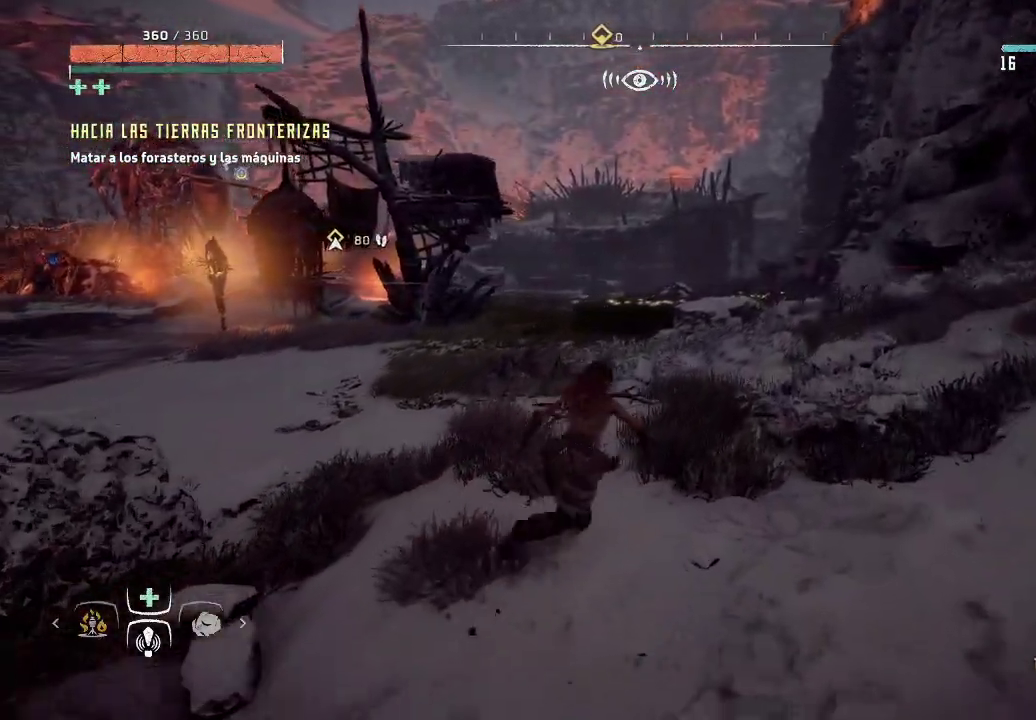
{"buttons": [], "left_stick": "up", "right_stick": "center", "events": [[433, "left_stick", "up"]]}
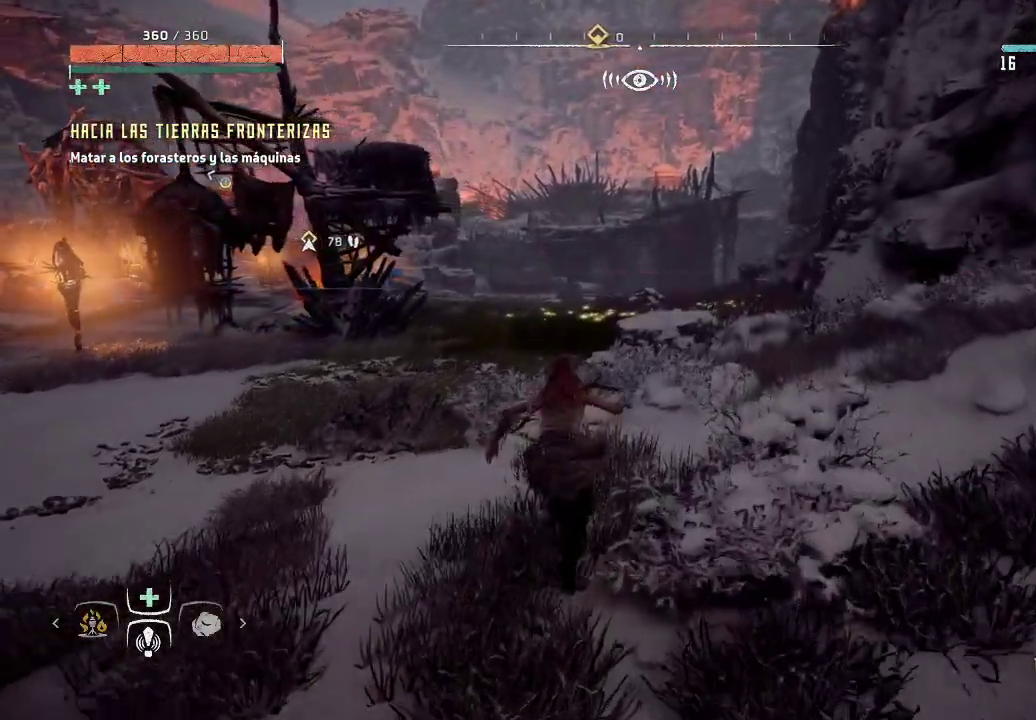
{"buttons": [], "left_stick": "up", "right_stick": "center", "events": []}
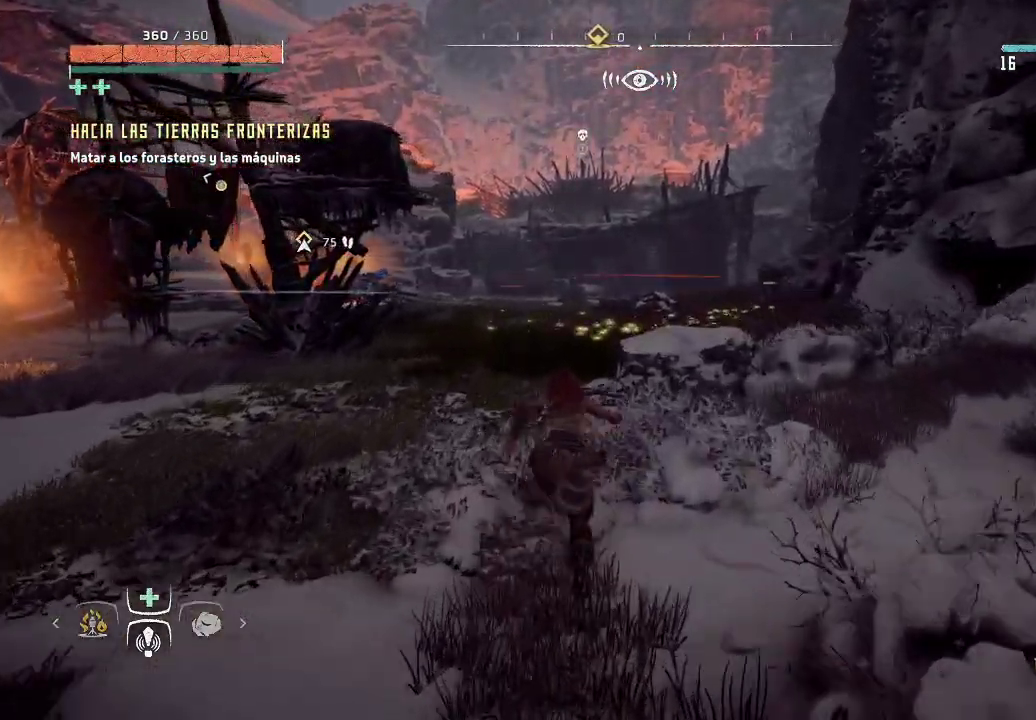
{"buttons": [], "left_stick": "up", "right_stick": "center", "events": [[167, "X", "down"], [250, "X", "up"]]}
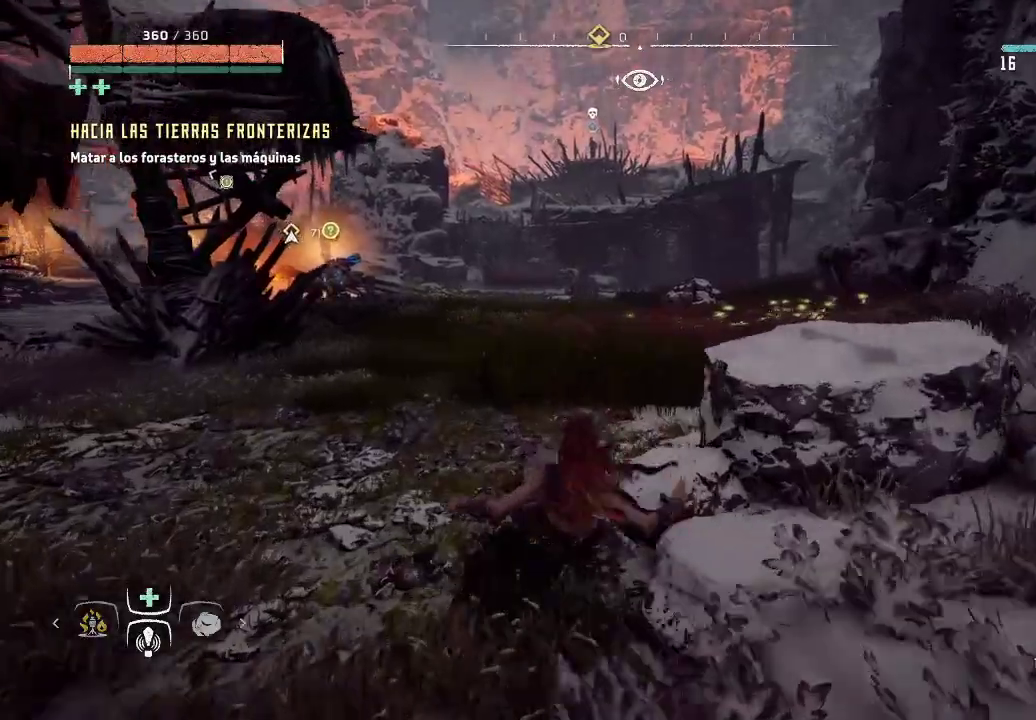
{"buttons": [], "left_stick": "up-right", "right_stick": "right", "events": [[117, "left_stick", "up-right"], [450, "right_stick", "right"]]}
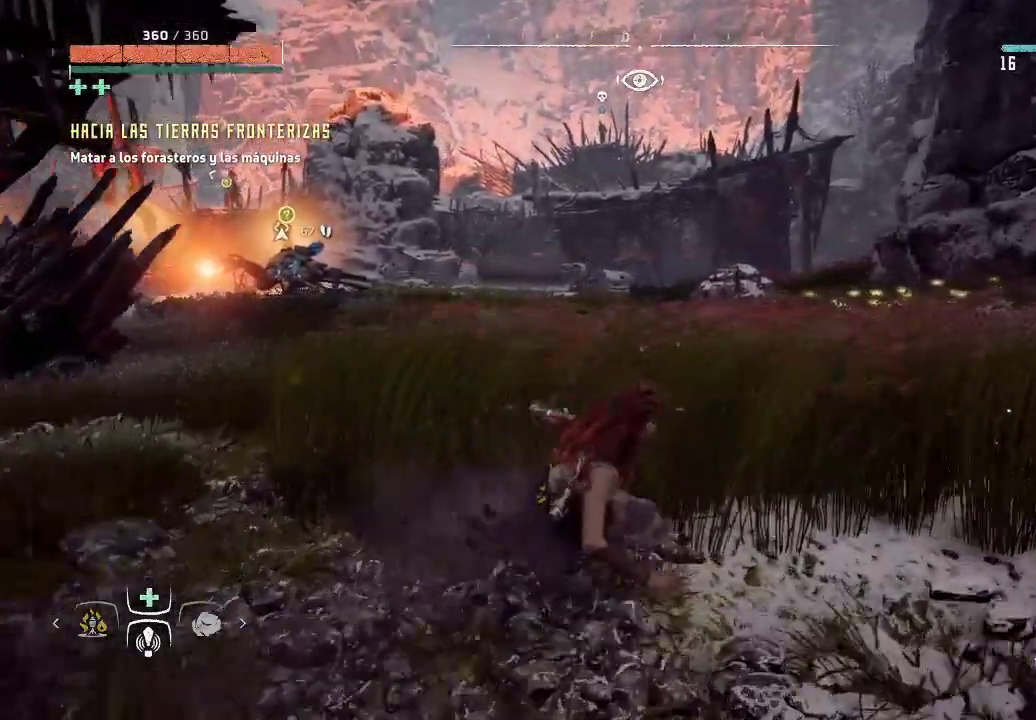
{"buttons": [], "left_stick": "up-right", "right_stick": "center", "events": [[67, "right_stick", "down-right"], [217, "right_stick", "center"]]}
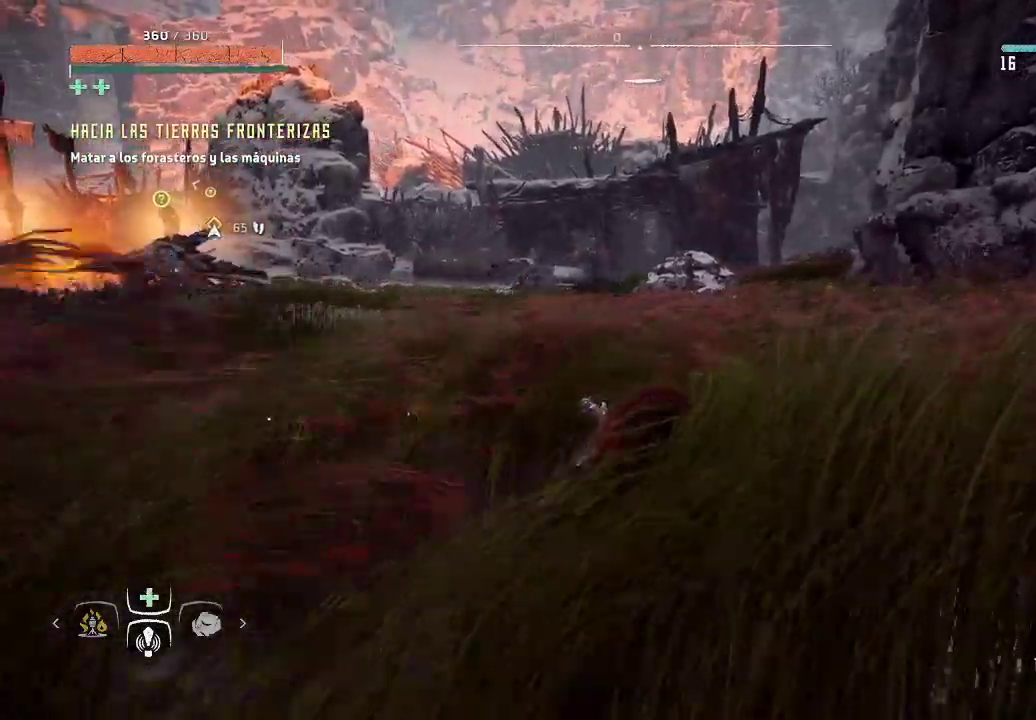
{"buttons": [], "left_stick": "up-right", "right_stick": "down-right", "events": [[283, "right_stick", "down-right"]]}
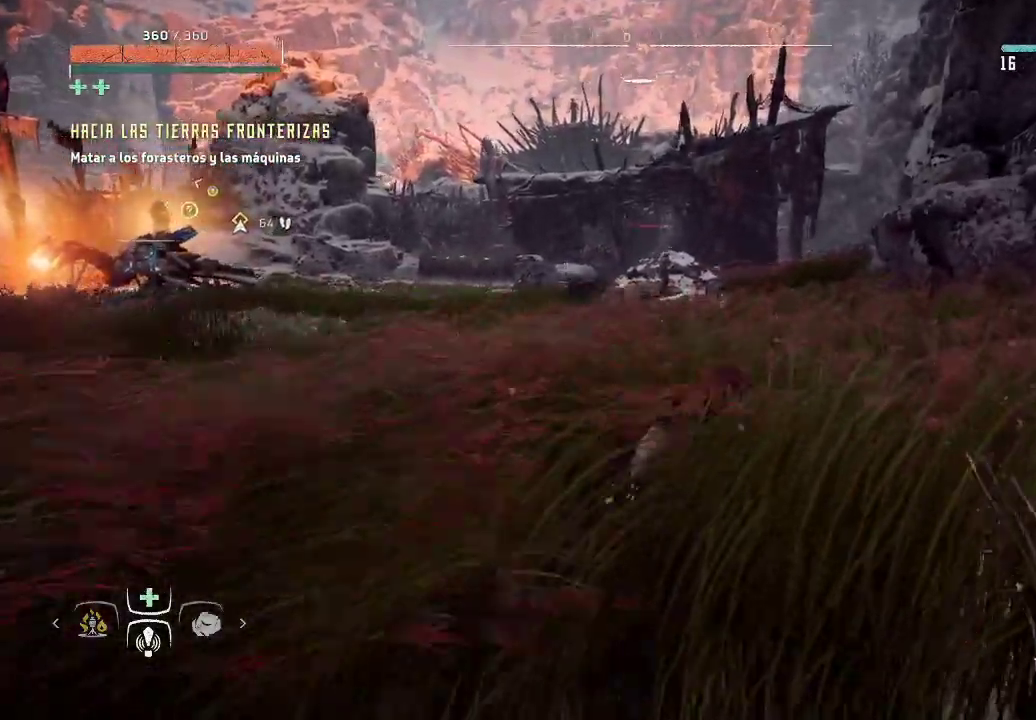
{"buttons": [], "left_stick": "up-right", "right_stick": "center", "events": [[383, "right_stick", "center"]]}
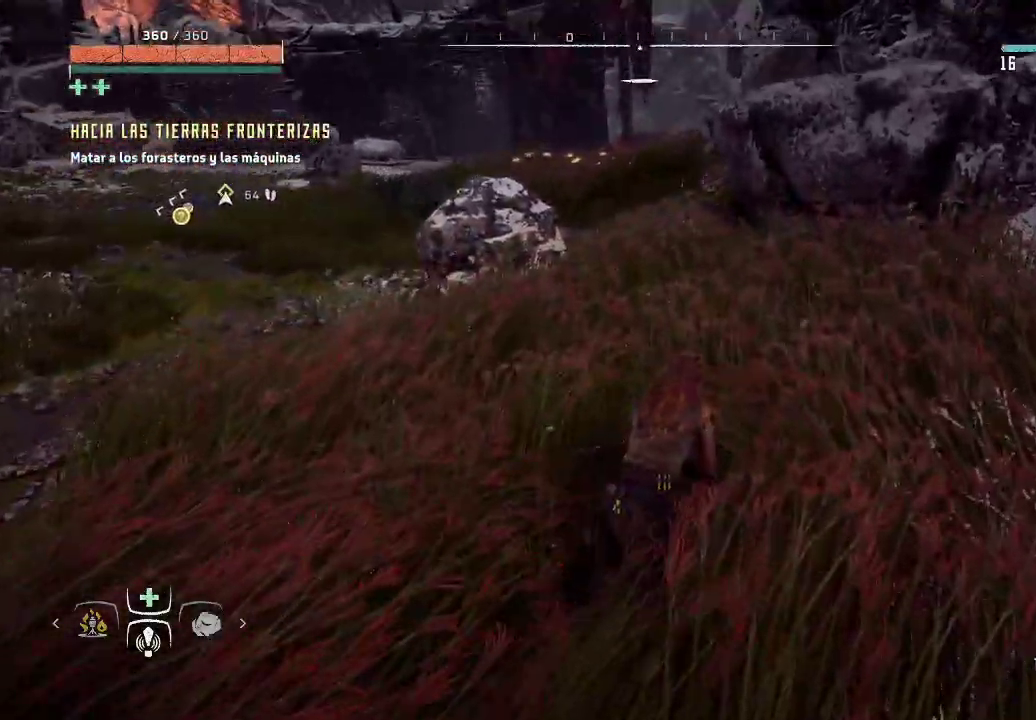
{"buttons": [], "left_stick": "up", "right_stick": "left", "events": [[100, "left_stick", "up"], [250, "right_stick", "left"]]}